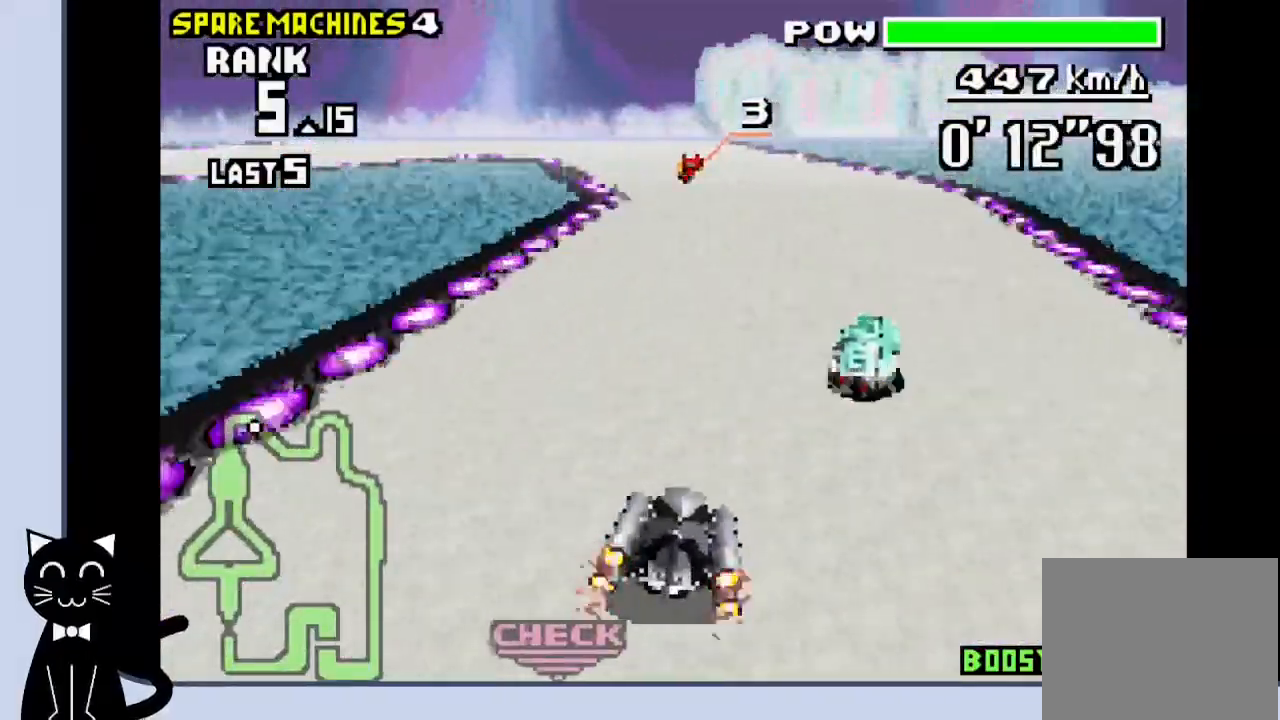
Gameplay with a controller (PlayStation layout); each line is a JSON object with the inputs held at the frame after it. "events" lists button and stick changes between this image and that frame as [ms after this image, input, new state], when the widget could be followed in between. Not read: L1 left_stick right_stick.
{"buttons": ["CROSS", "DPAD_LEFT"], "events": [[50, "DPAD_LEFT", "down"], [200, "R1", "up"]]}
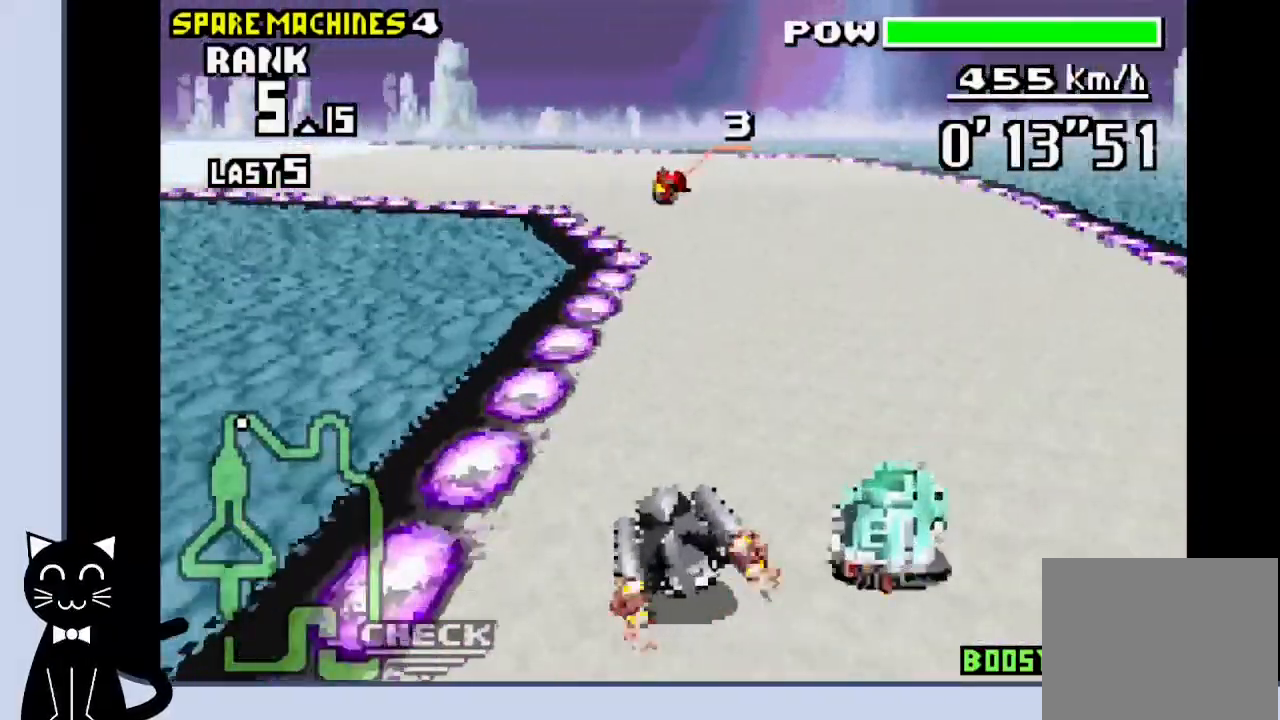
{"buttons": ["DPAD_LEFT"], "events": [[250, "CROSS", "up"], [333, "CROSS", "down"], [467, "CROSS", "up"]]}
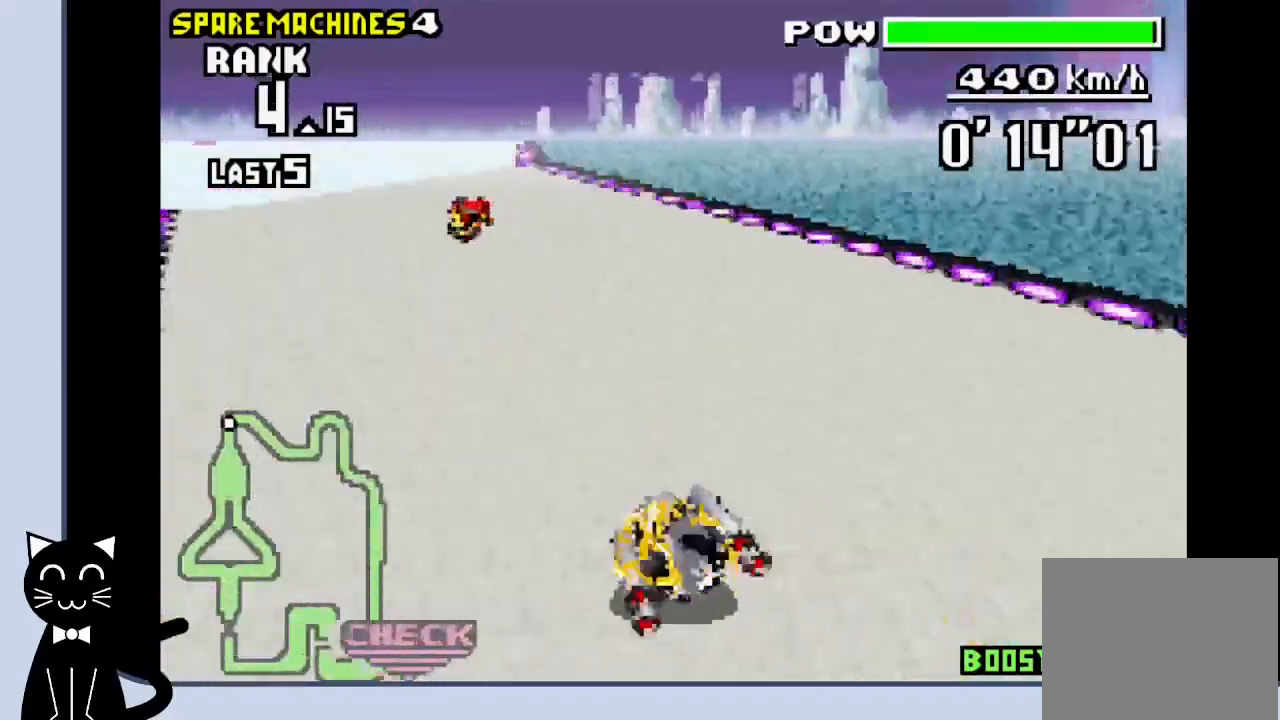
{"buttons": ["CROSS"], "events": [[50, "CROSS", "down"], [183, "CROSS", "up"], [317, "CROSS", "down"], [383, "CROSS", "up"], [417, "DPAD_LEFT", "up"], [433, "CROSS", "down"]]}
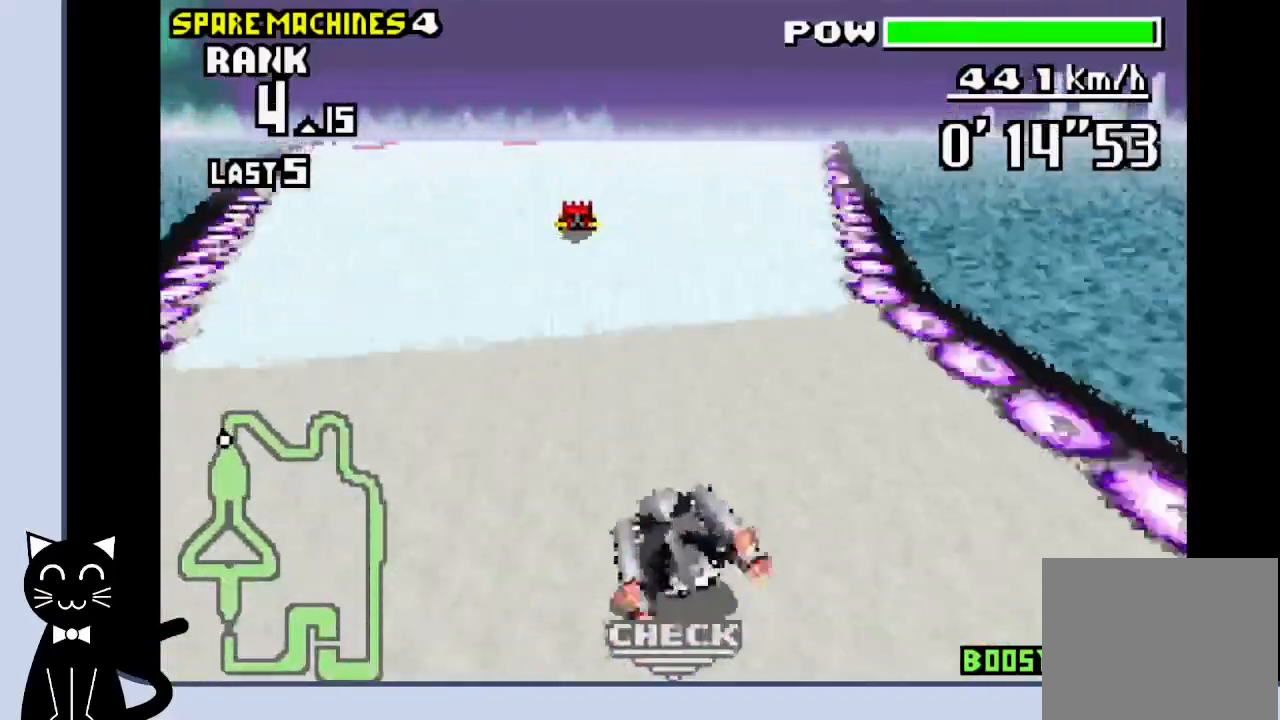
{"buttons": ["CROSS", "DPAD_LEFT"], "events": [[50, "DPAD_RIGHT", "down"], [100, "DPAD_RIGHT", "up"], [467, "DPAD_LEFT", "down"]]}
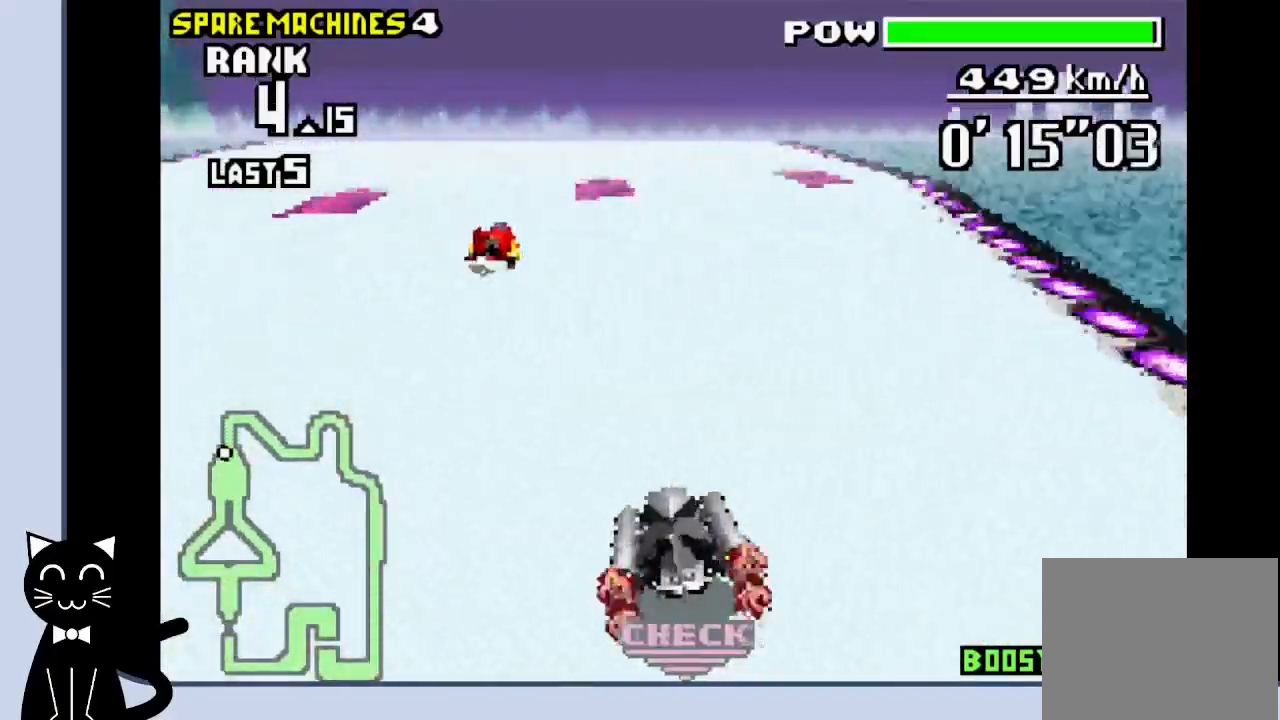
{"buttons": ["CROSS"], "events": [[83, "DPAD_LEFT", "up"]]}
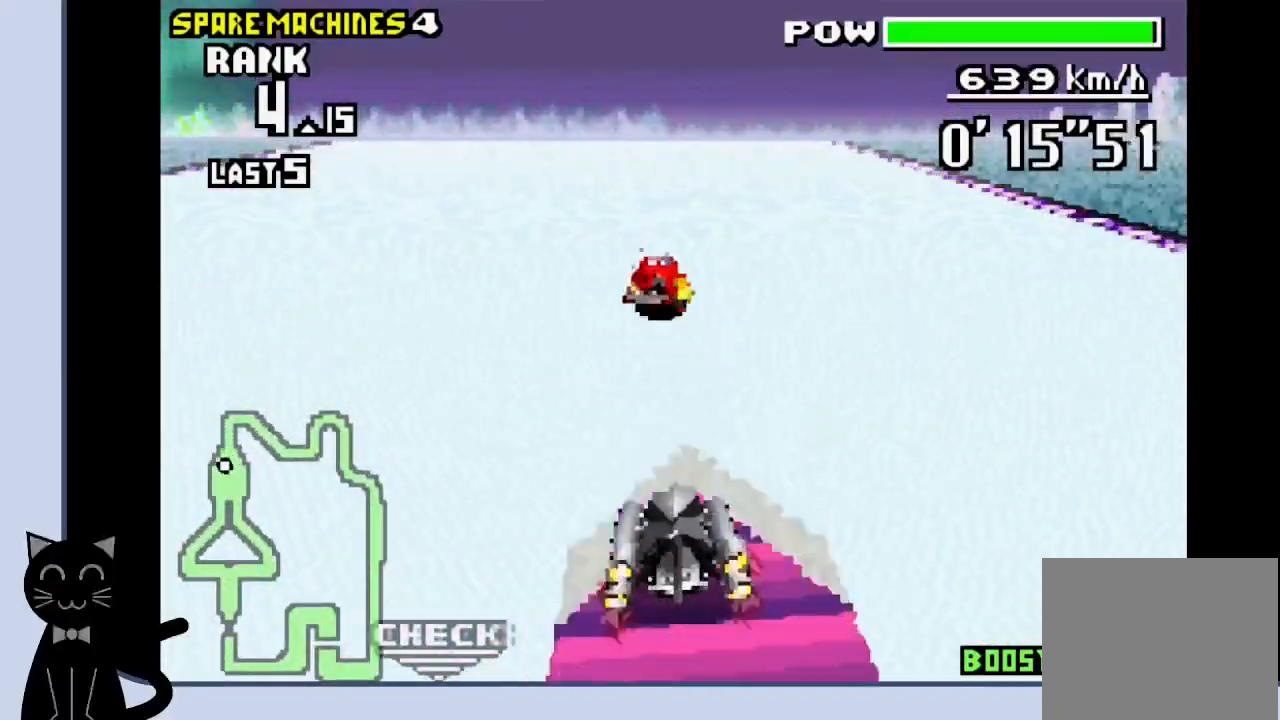
{"buttons": ["CROSS"], "events": [[167, "R1", "down"], [417, "R1", "up"]]}
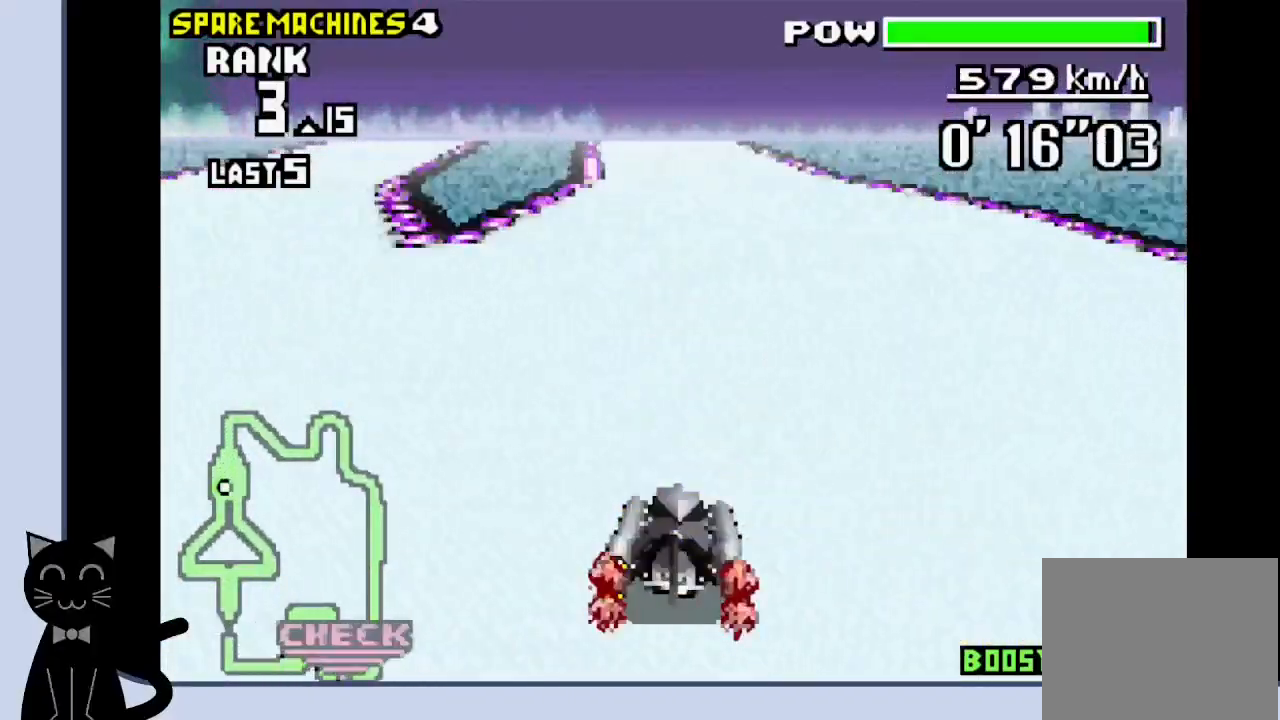
{"buttons": ["CROSS"], "events": [[250, "R1", "down"], [500, "R1", "up"]]}
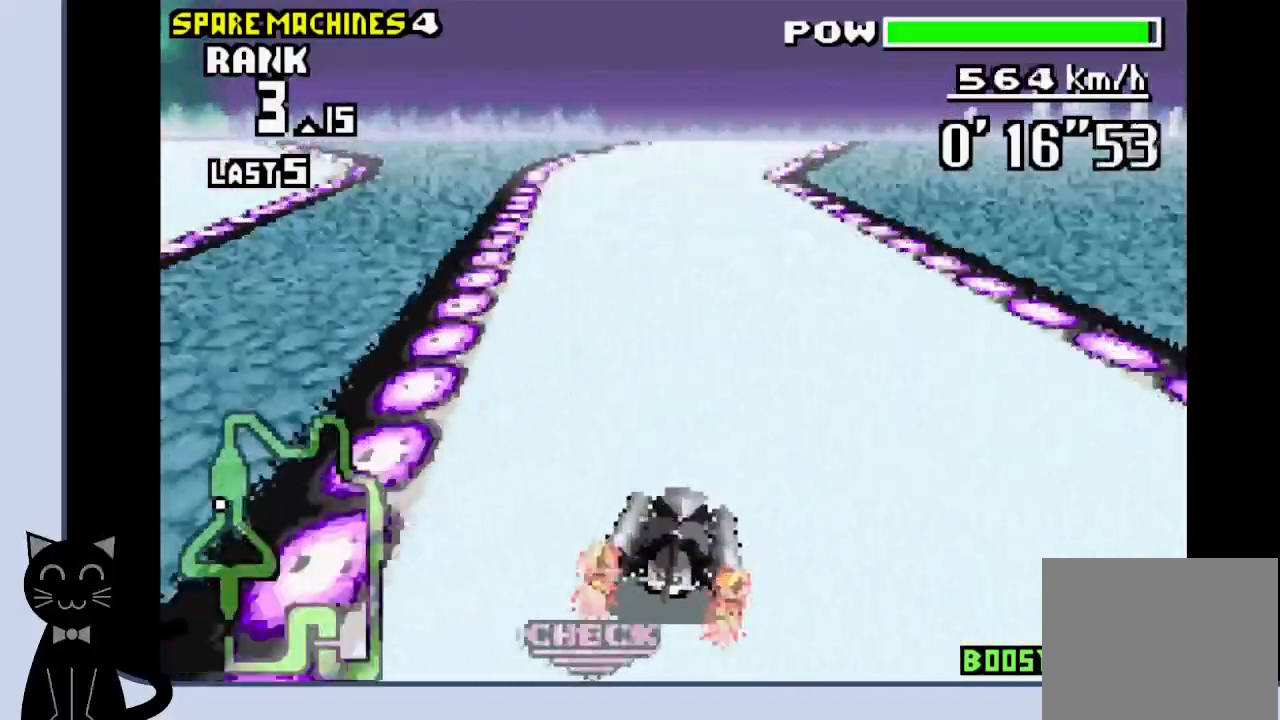
{"buttons": ["R1", "DPAD_RIGHT"], "events": [[250, "DPAD_RIGHT", "down"], [317, "CROSS", "up"], [317, "R1", "down"], [417, "CROSS", "down"], [500, "CROSS", "up"]]}
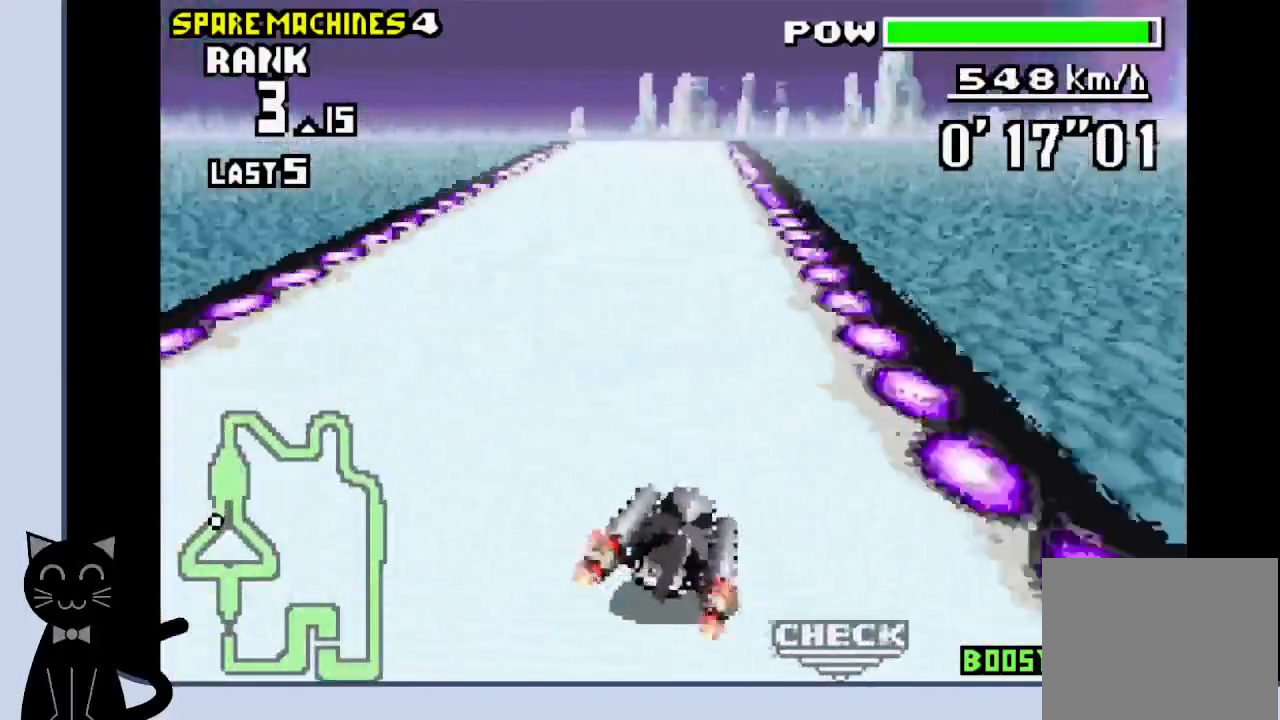
{"buttons": ["CROSS", "DPAD_LEFT"], "events": [[50, "DPAD_RIGHT", "up"], [117, "CROSS", "down"], [183, "R1", "up"], [400, "DPAD_LEFT", "down"]]}
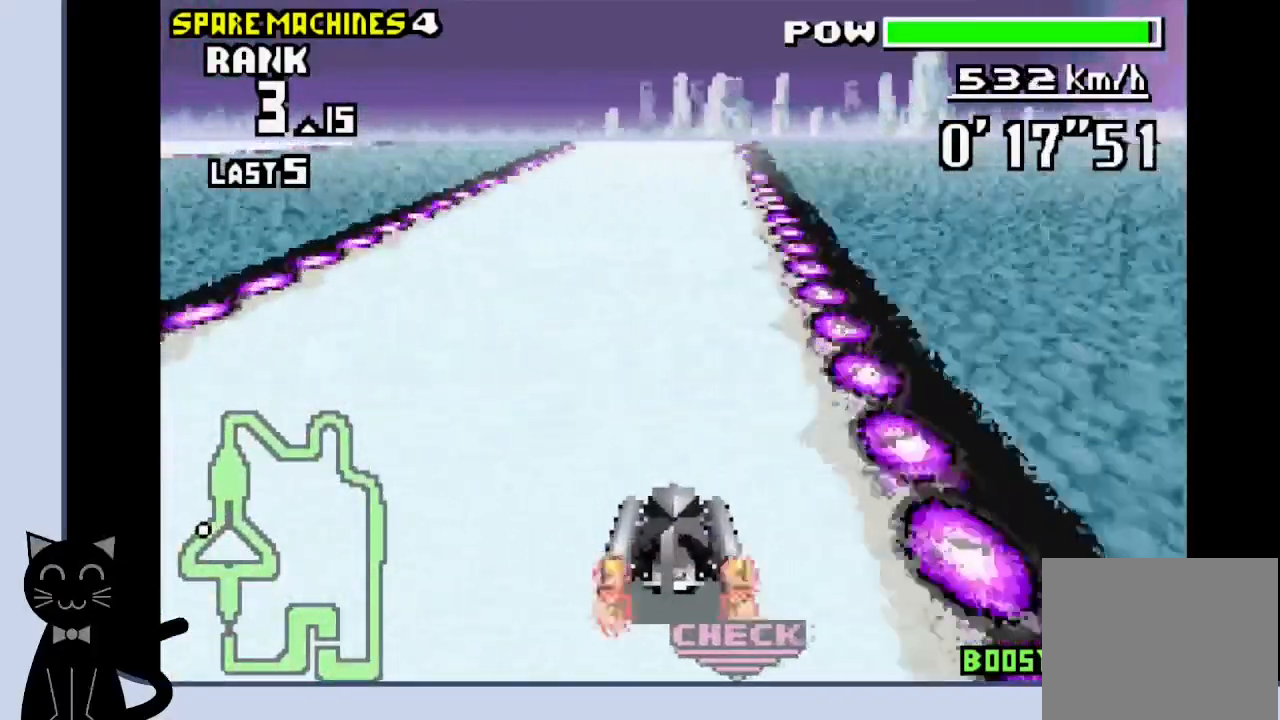
{"buttons": ["CROSS", "R1", "DPAD_LEFT"], "events": [[83, "R1", "down"]]}
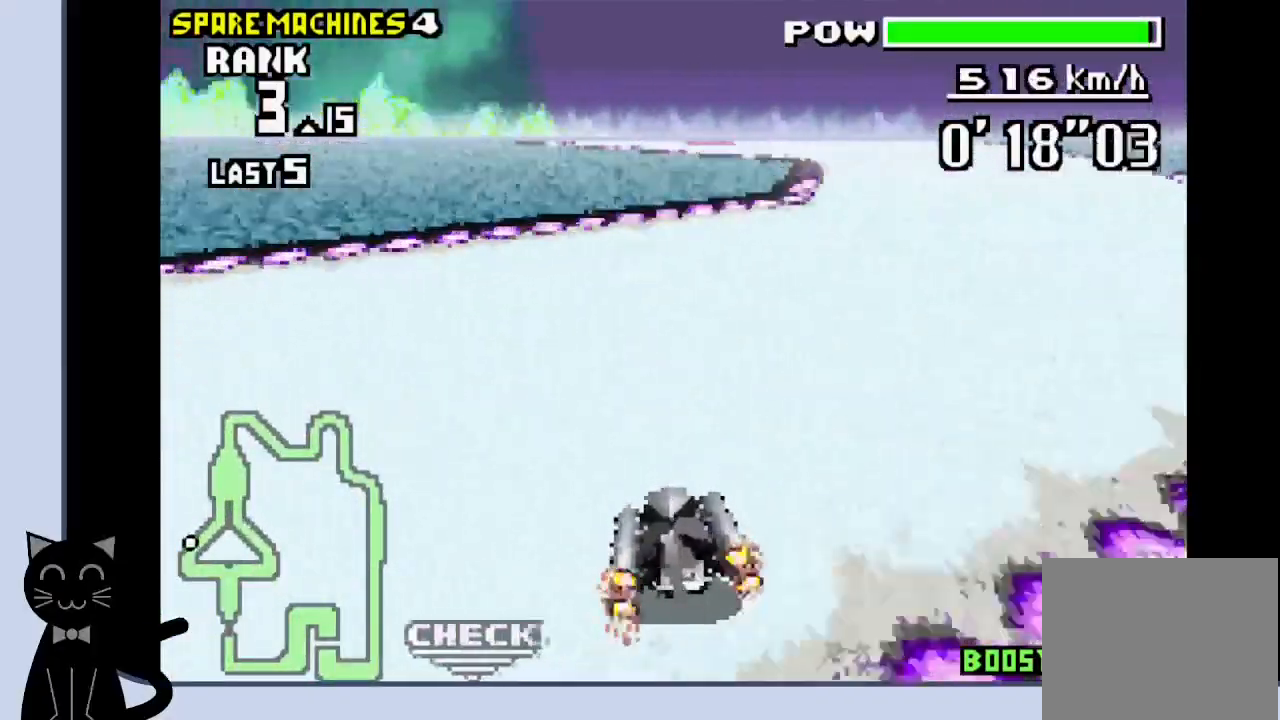
{"buttons": ["CROSS", "DPAD_LEFT"], "events": [[50, "CROSS", "up"], [67, "R1", "up"], [133, "CROSS", "down"], [200, "CROSS", "up"], [300, "CROSS", "down"], [383, "CROSS", "up"], [450, "CROSS", "down"]]}
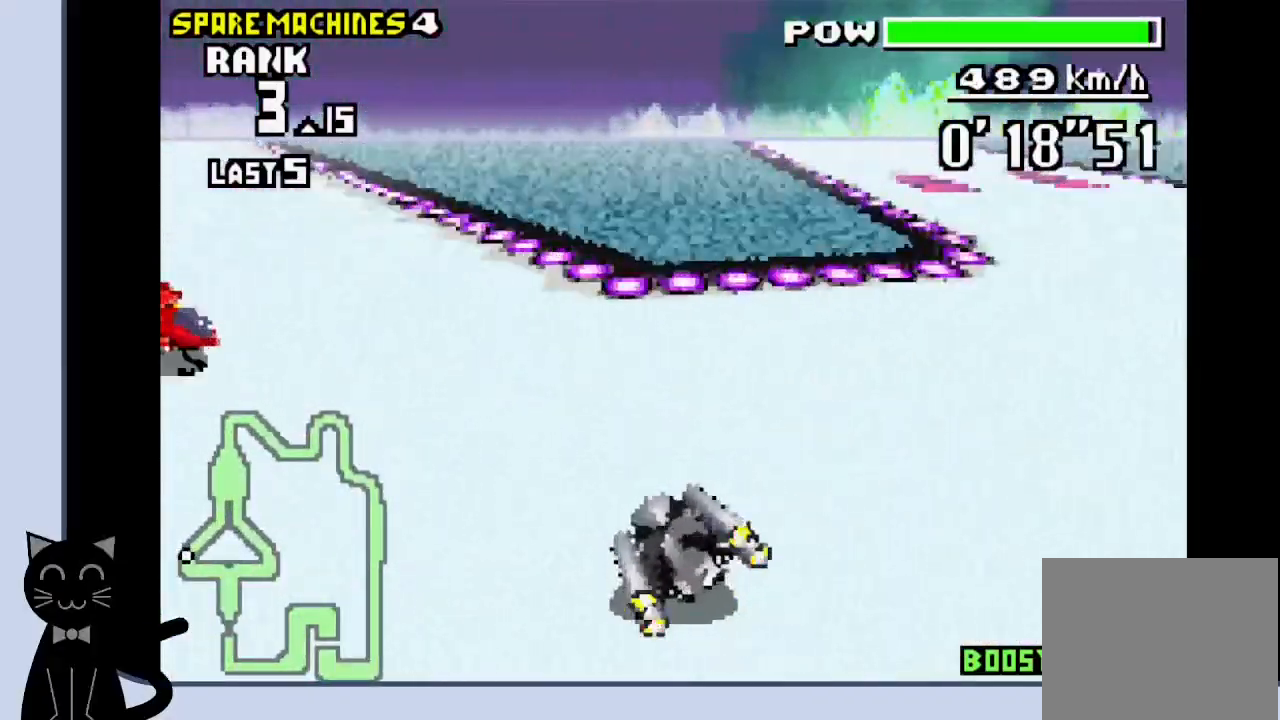
{"buttons": ["CROSS"], "events": [[17, "CROSS", "up"], [83, "CROSS", "down"], [133, "DPAD_LEFT", "up"], [367, "CROSS", "up"], [467, "CROSS", "down"]]}
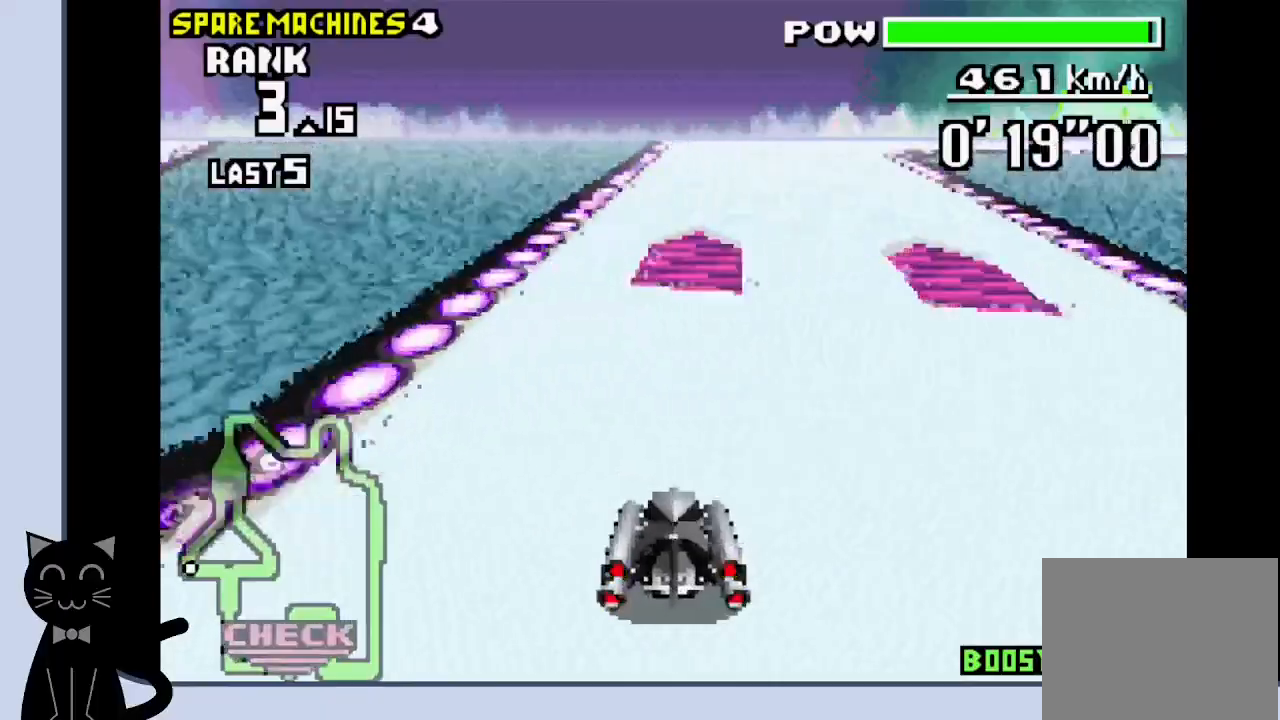
{"buttons": ["CROSS"], "events": [[50, "CROSS", "up"], [117, "CROSS", "down"], [217, "R1", "down"], [333, "R1", "up"]]}
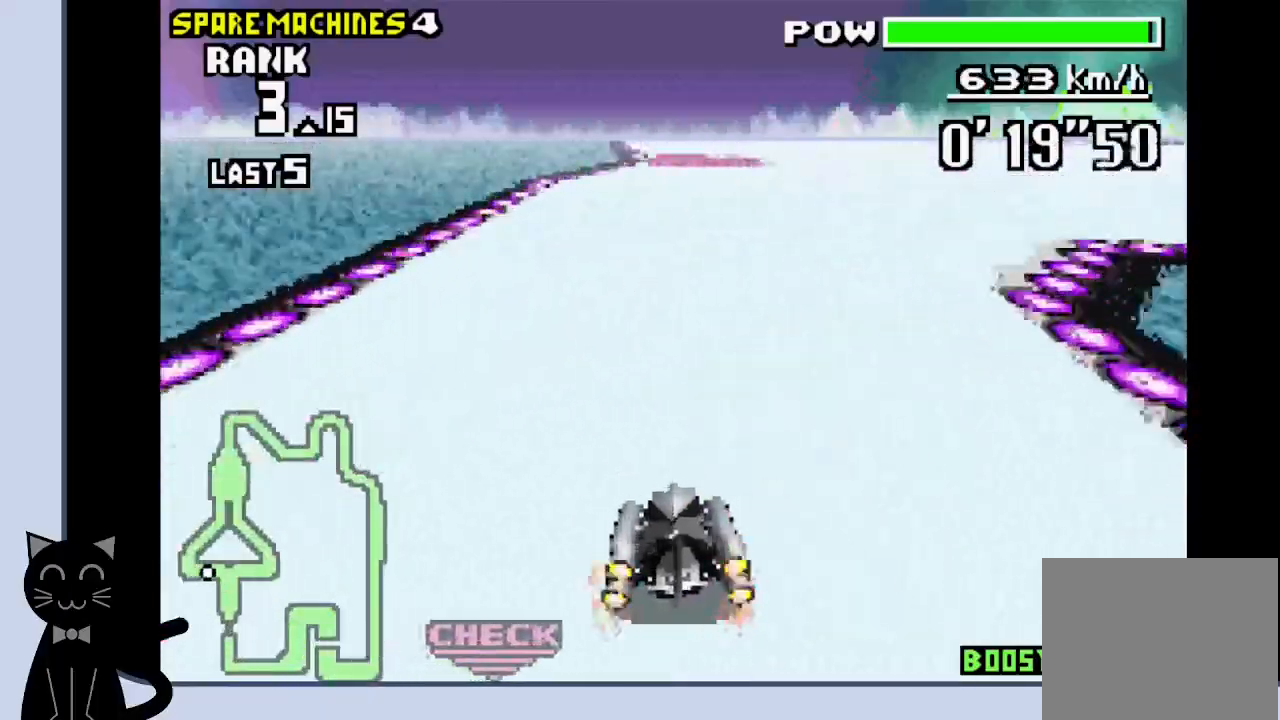
{"buttons": ["R1", "DPAD_RIGHT"], "events": [[33, "DPAD_RIGHT", "down"], [383, "CROSS", "up"], [383, "R1", "down"]]}
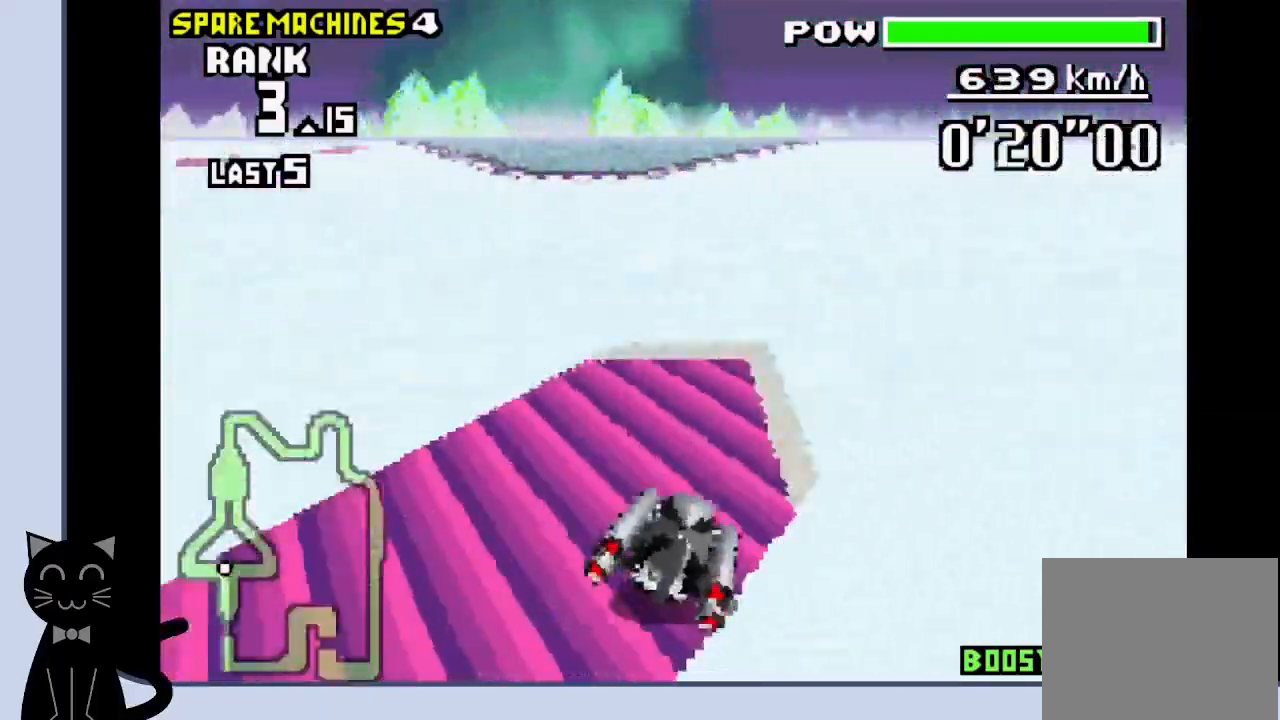
{"buttons": ["CROSS"], "events": [[333, "CROSS", "down"], [433, "DPAD_RIGHT", "up"], [450, "R1", "up"]]}
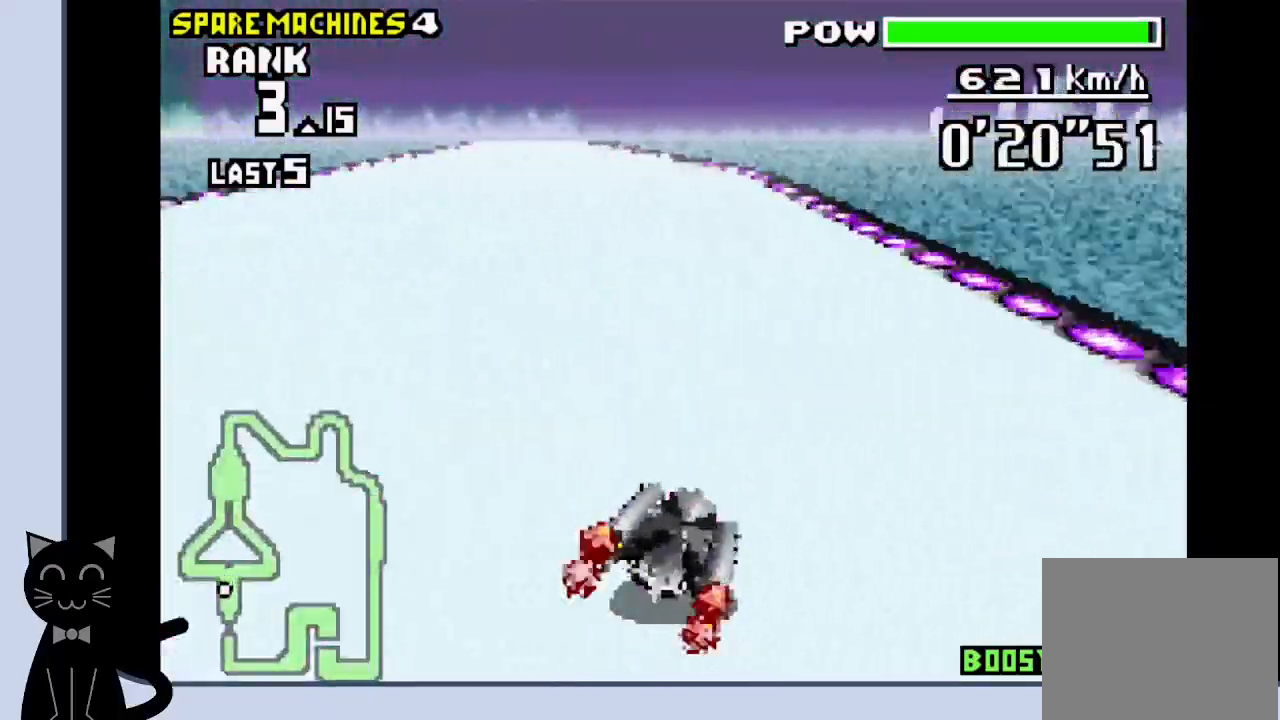
{"buttons": [], "events": [[133, "DPAD_LEFT", "down"], [283, "CROSS", "up"], [367, "CROSS", "down"], [450, "CROSS", "up"], [450, "DPAD_LEFT", "up"]]}
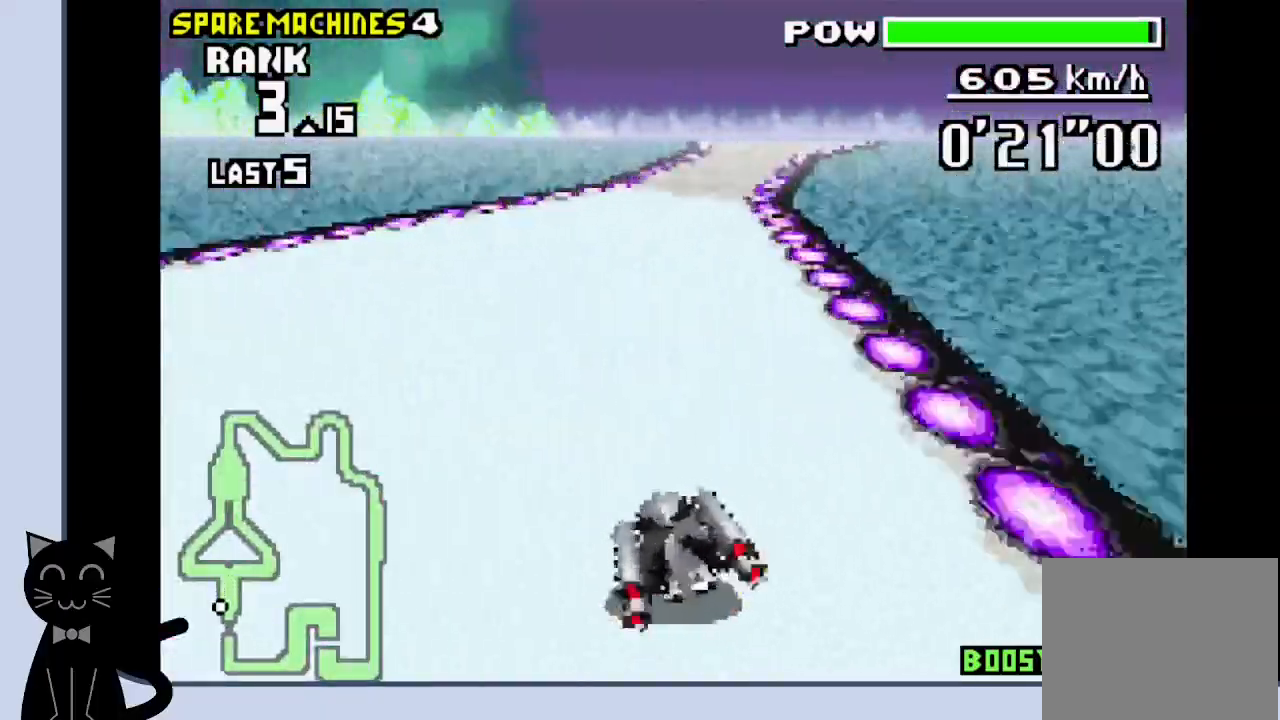
{"buttons": ["CROSS"], "events": [[17, "CROSS", "down"], [83, "DPAD_RIGHT", "down"], [233, "DPAD_RIGHT", "up"]]}
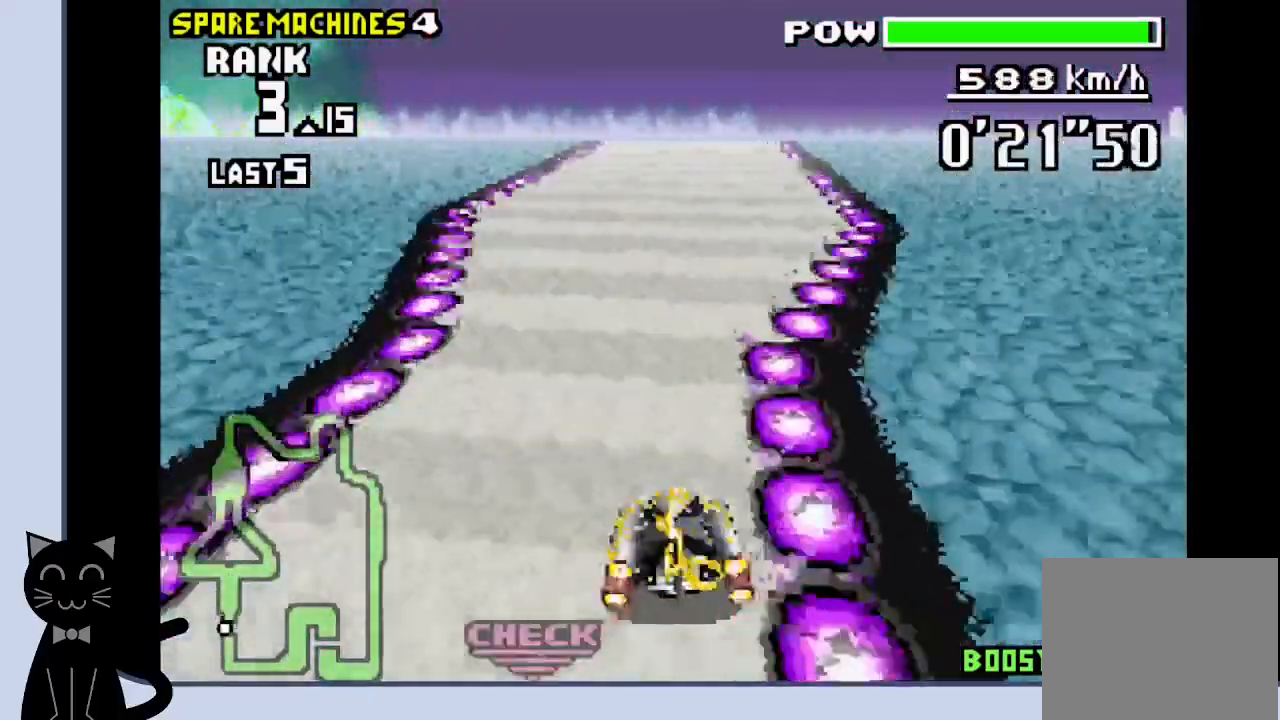
{"buttons": ["CROSS"], "events": []}
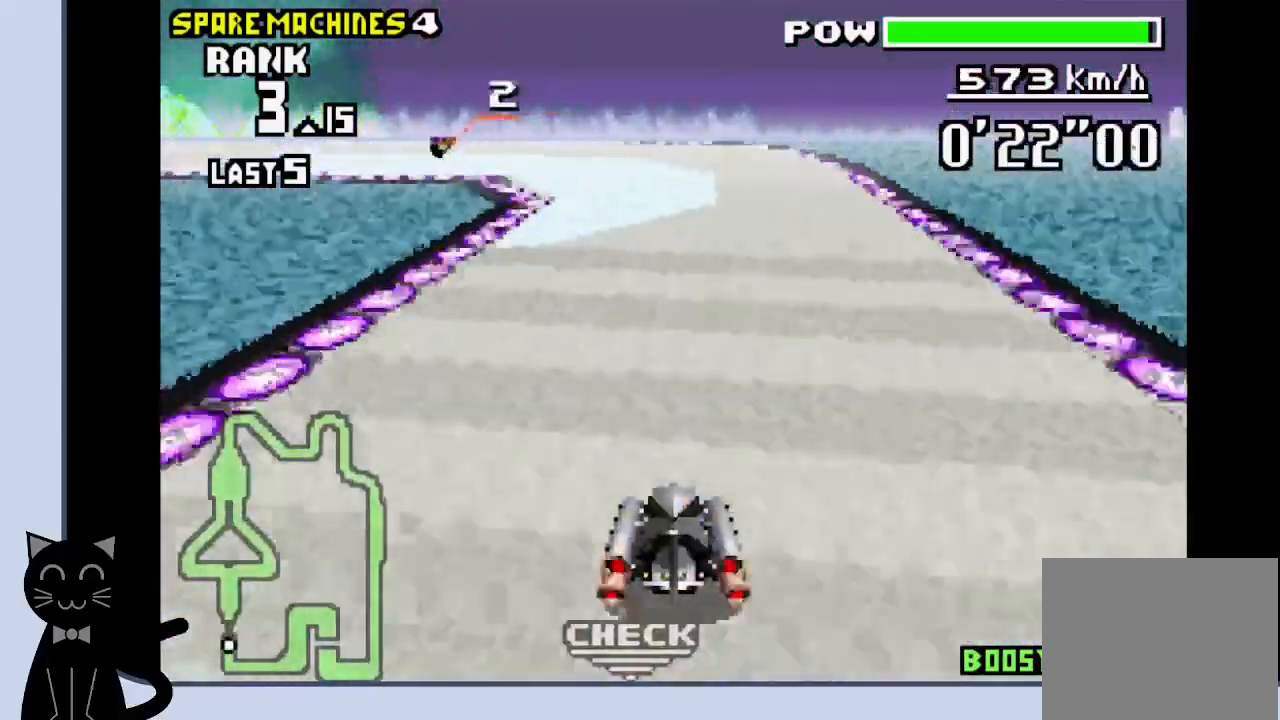
{"buttons": ["CROSS", "DPAD_LEFT"], "events": [[50, "DPAD_LEFT", "down"], [183, "CROSS", "up"], [250, "CROSS", "down"], [367, "CROSS", "up"], [433, "CROSS", "down"]]}
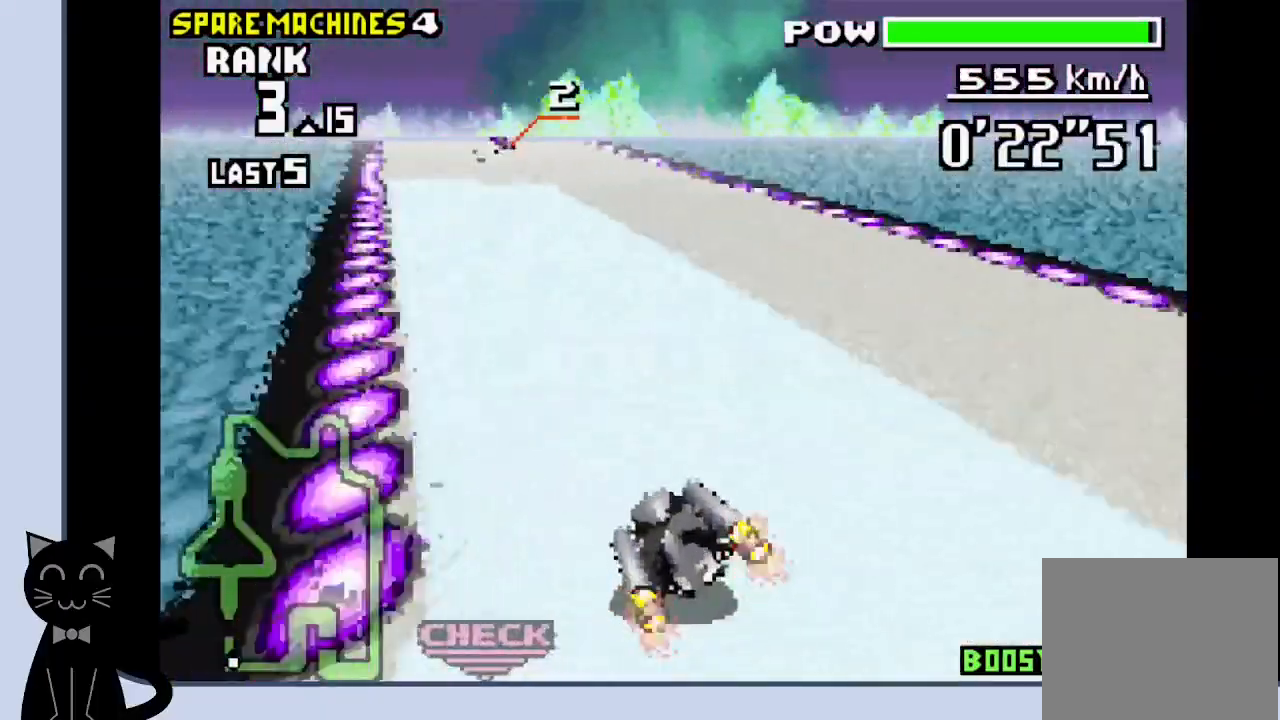
{"buttons": ["CROSS"], "events": [[50, "CROSS", "up"], [117, "CROSS", "down"], [200, "CROSS", "up"], [333, "CROSS", "down"], [367, "DPAD_LEFT", "up"]]}
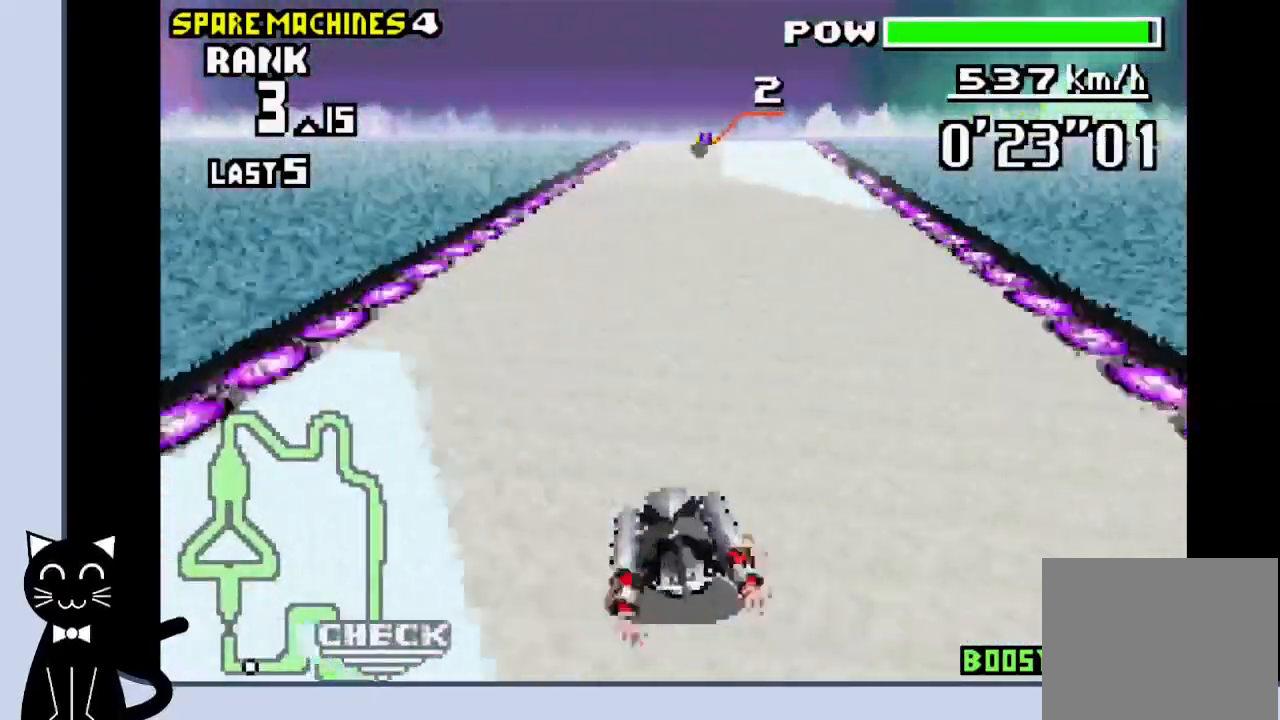
{"buttons": ["CROSS", "R1"], "events": [[467, "R1", "down"]]}
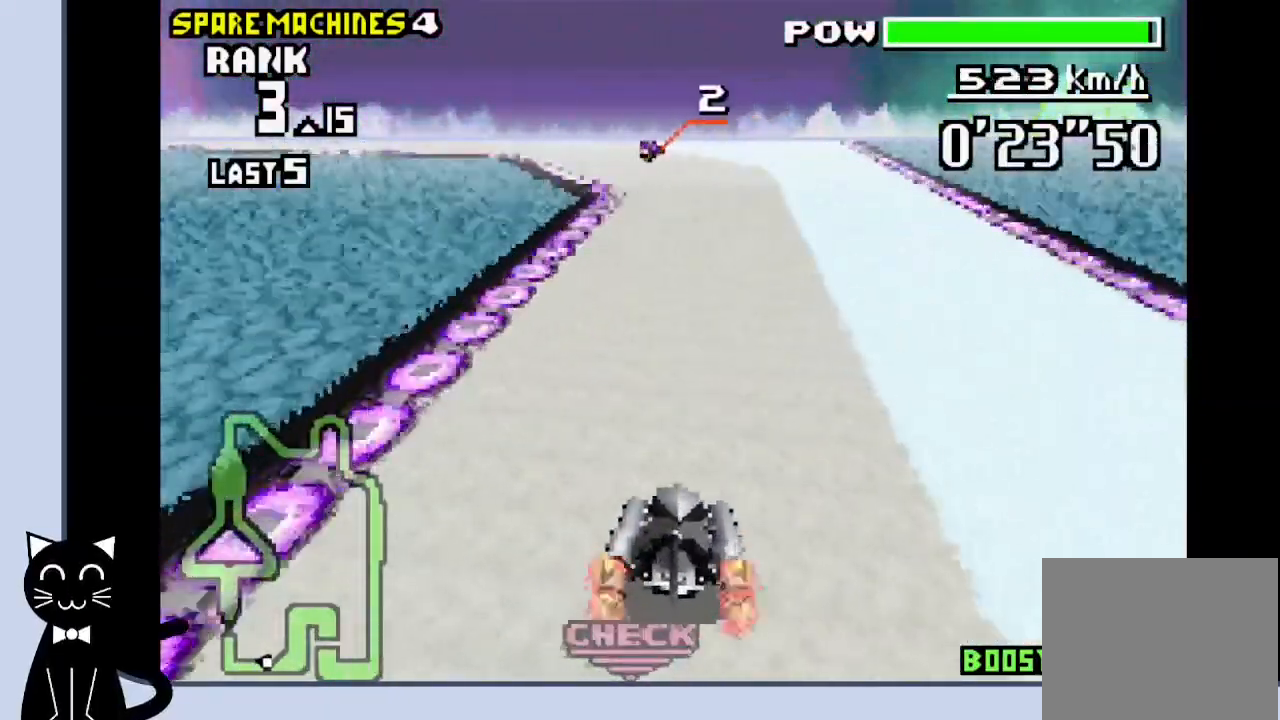
{"buttons": ["CROSS", "DPAD_LEFT"], "events": [[50, "R1", "up"], [183, "DPAD_LEFT", "down"], [367, "CROSS", "up"], [467, "CROSS", "down"]]}
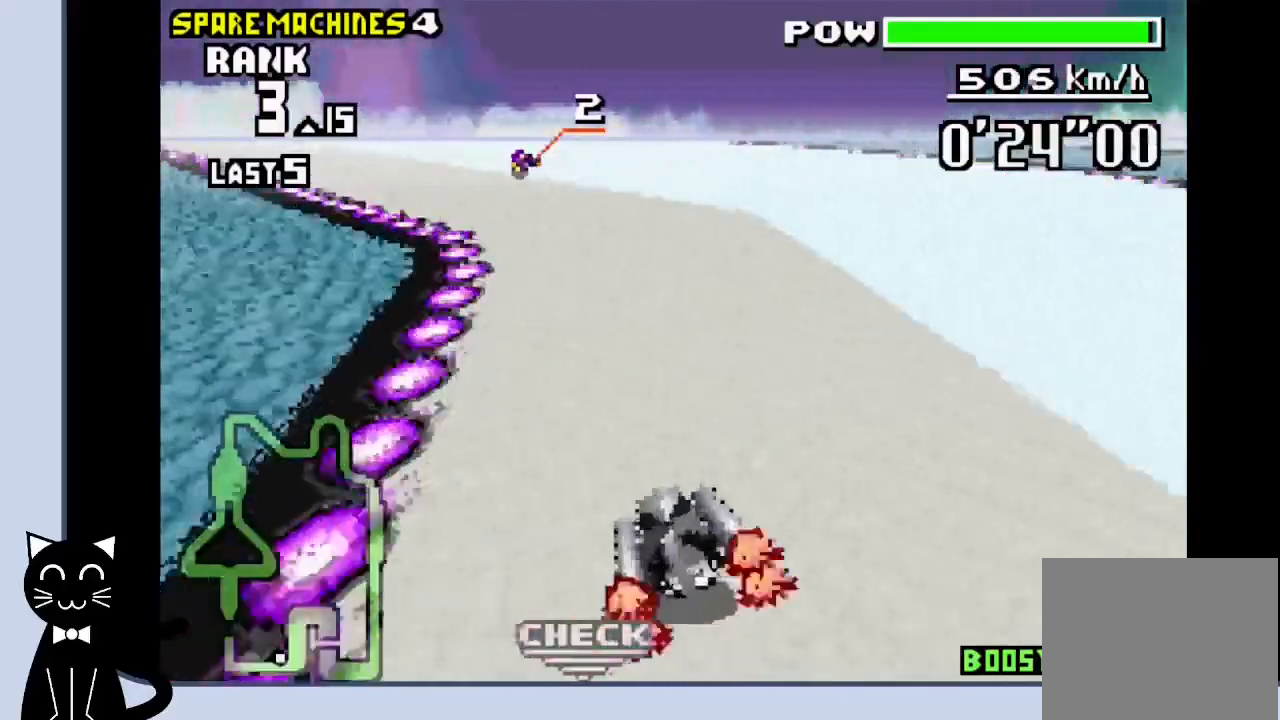
{"buttons": ["CROSS"], "events": [[33, "CROSS", "up"], [133, "CROSS", "down"], [267, "DPAD_LEFT", "up"]]}
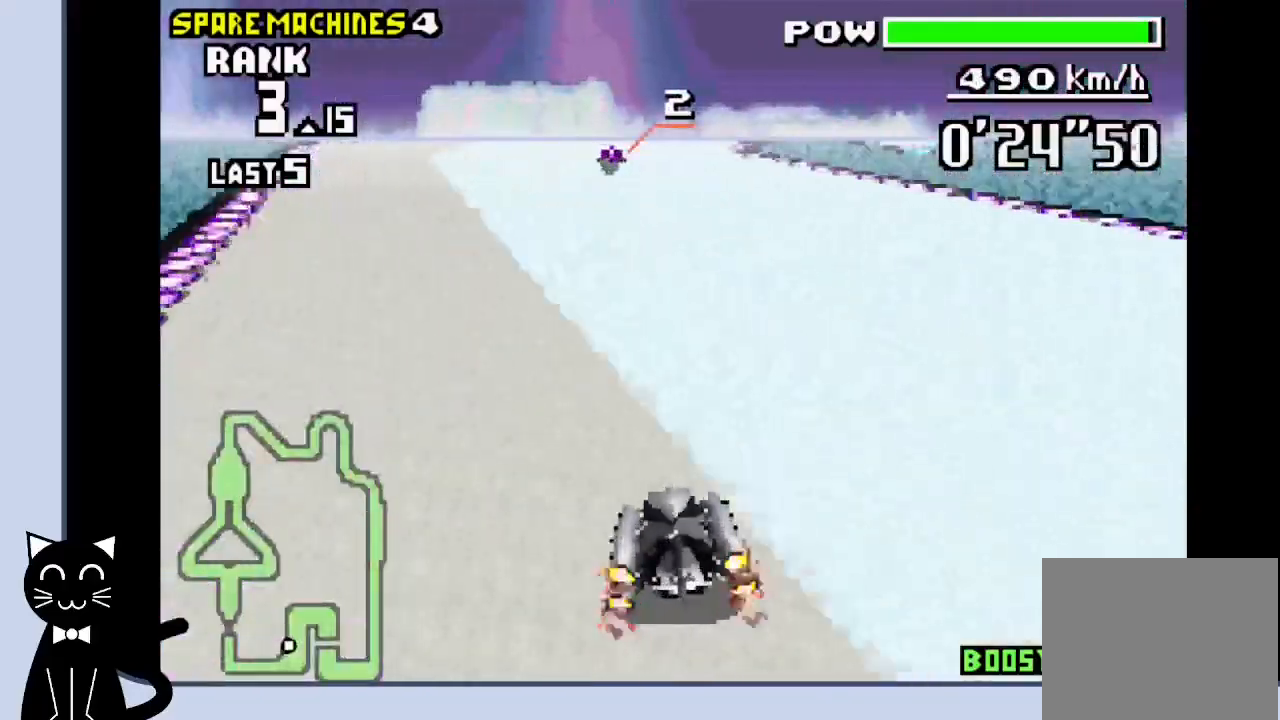
{"buttons": ["CROSS", "DPAD_RIGHT"], "events": [[450, "DPAD_RIGHT", "down"]]}
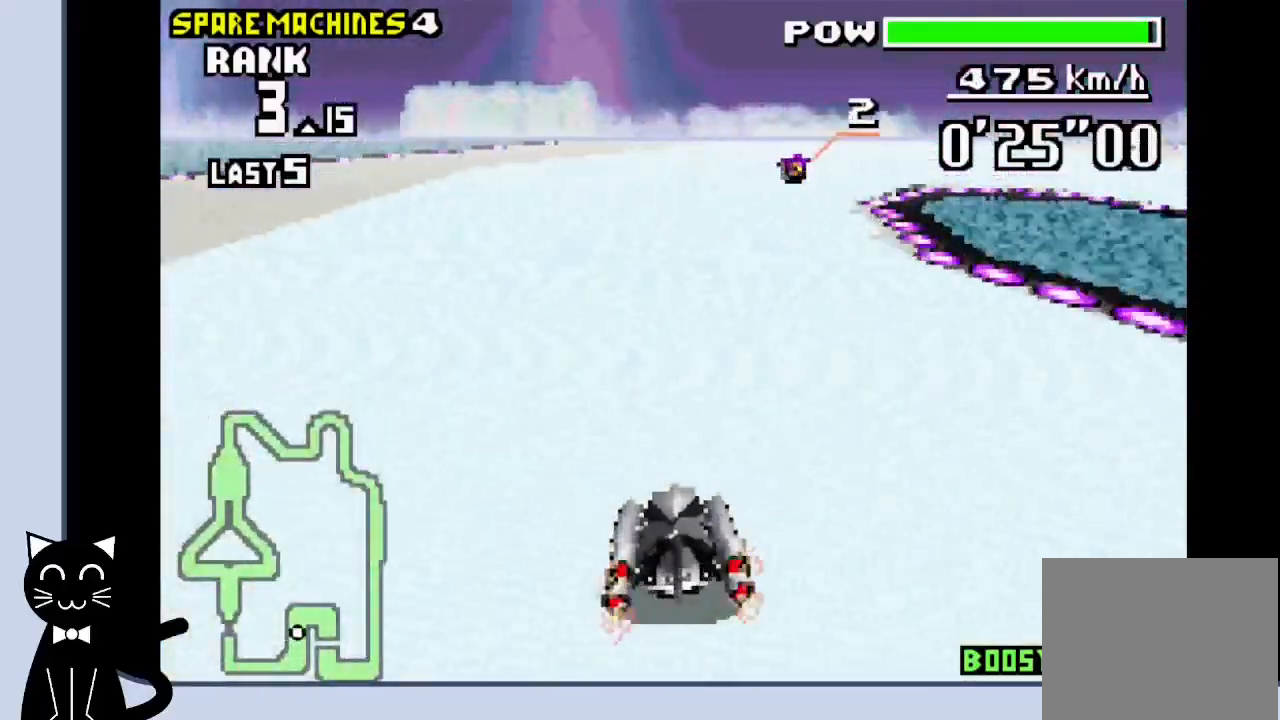
{"buttons": ["CROSS", "R1", "DPAD_RIGHT"], "events": [[167, "R1", "down"], [200, "CROSS", "up"], [300, "CROSS", "down"], [350, "CROSS", "up"], [467, "CROSS", "down"]]}
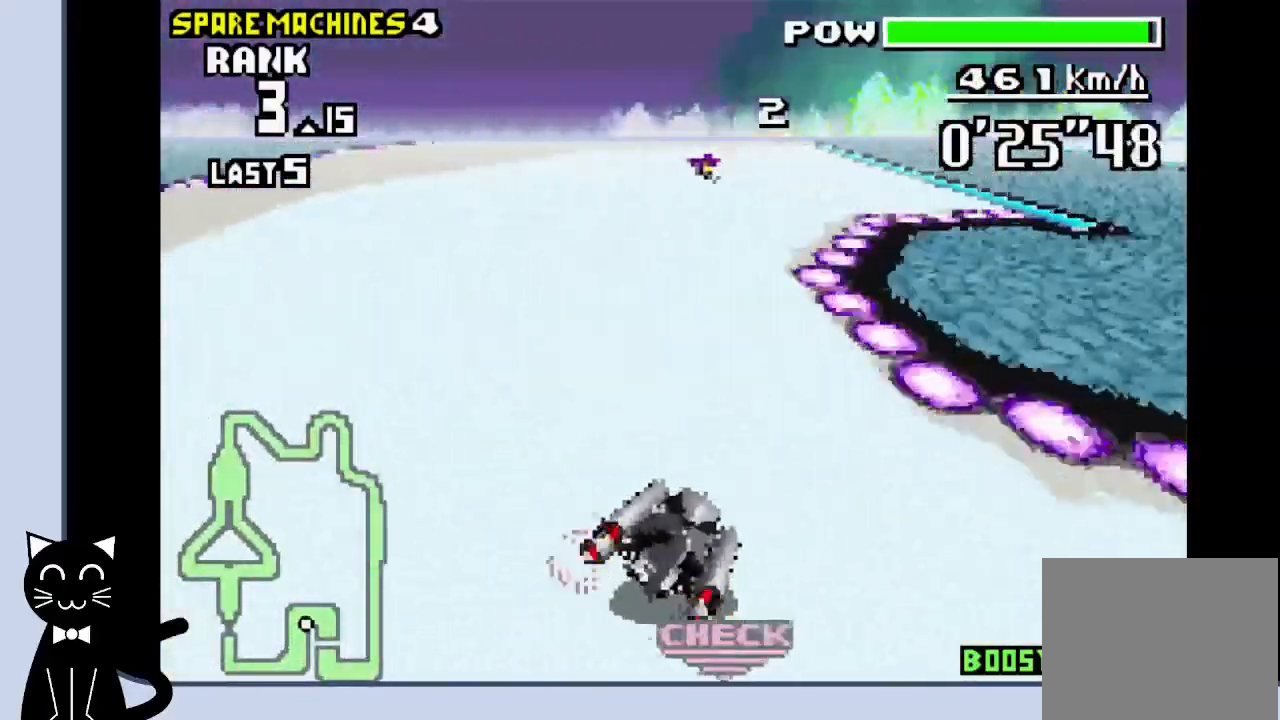
{"buttons": ["CROSS", "R1", "DPAD_RIGHT"], "events": [[33, "CROSS", "up"], [133, "CROSS", "down"], [217, "CROSS", "up"], [283, "CROSS", "down"], [367, "CROSS", "up"], [433, "CROSS", "down"]]}
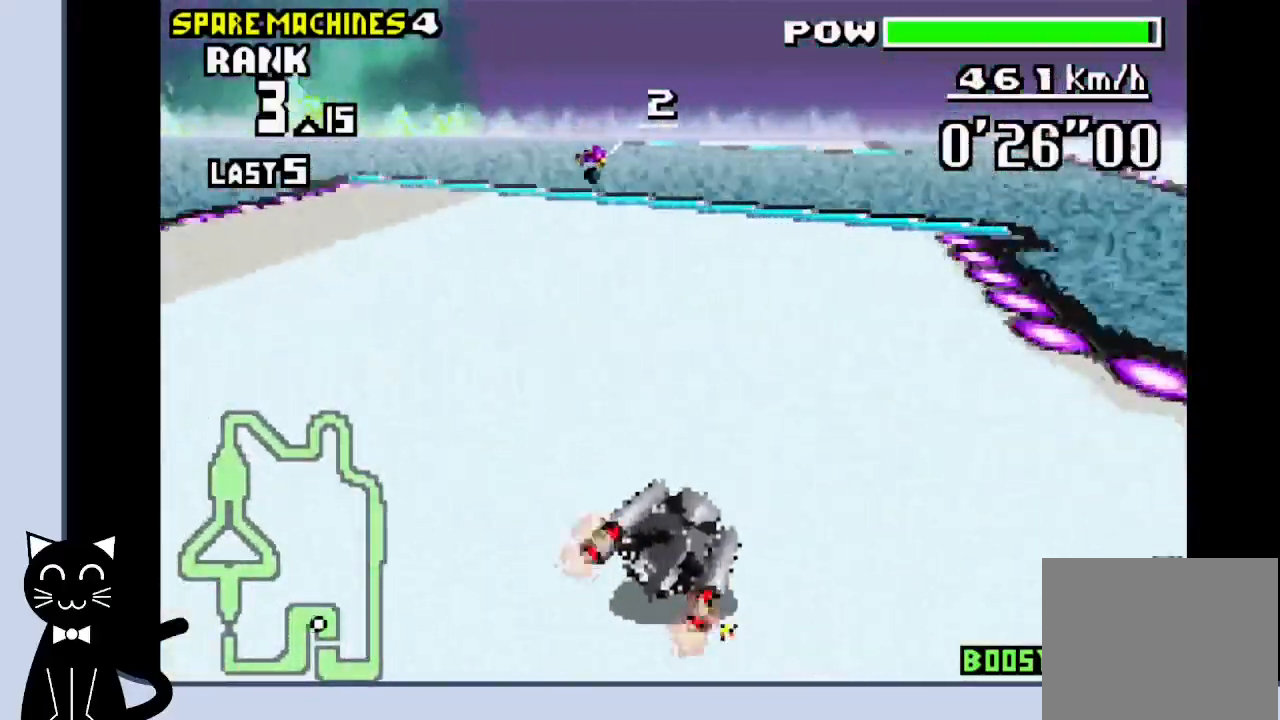
{"buttons": ["CROSS", "DPAD_DOWN"], "events": [[33, "CROSS", "up"], [100, "CROSS", "down"], [183, "CROSS", "up"], [217, "CROSS", "down"], [250, "DPAD_RIGHT", "up"], [283, "R1", "up"], [333, "DPAD_DOWN", "down"], [350, "DPAD_LEFT", "down"], [417, "DPAD_LEFT", "up"]]}
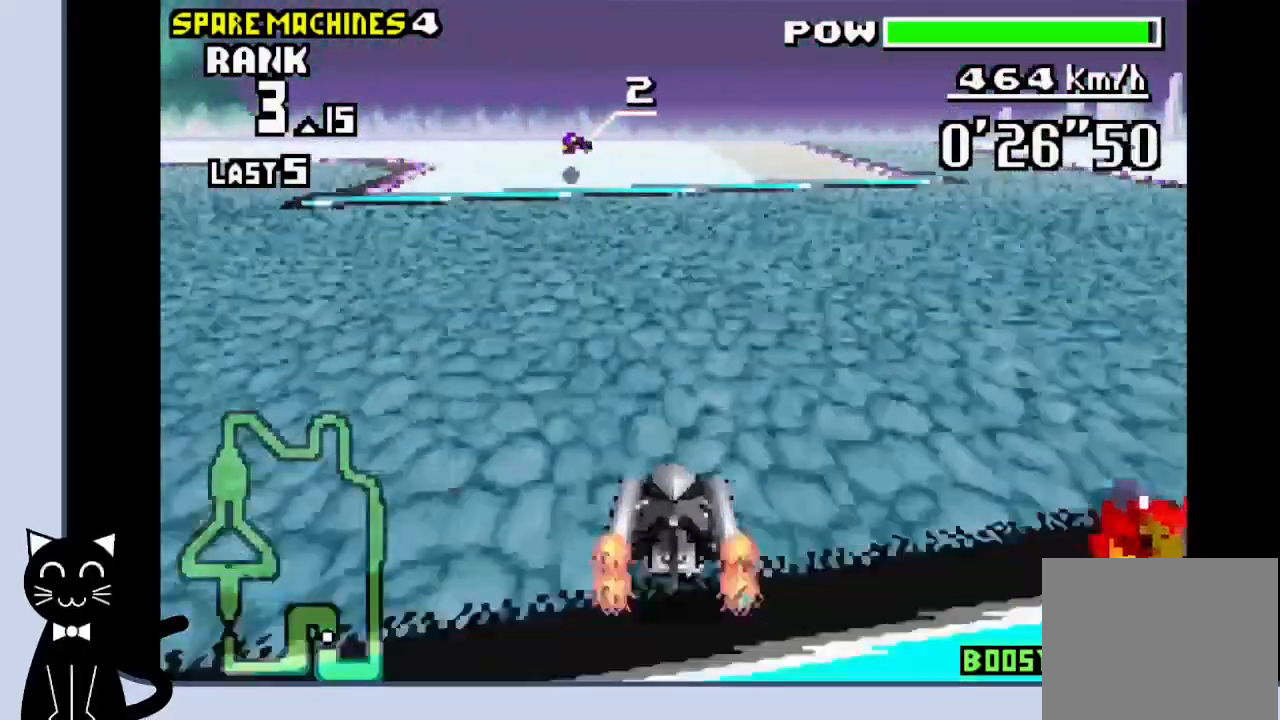
{"buttons": ["CROSS", "DPAD_DOWN"], "events": [[50, "DPAD_LEFT", "down"], [483, "DPAD_LEFT", "up"]]}
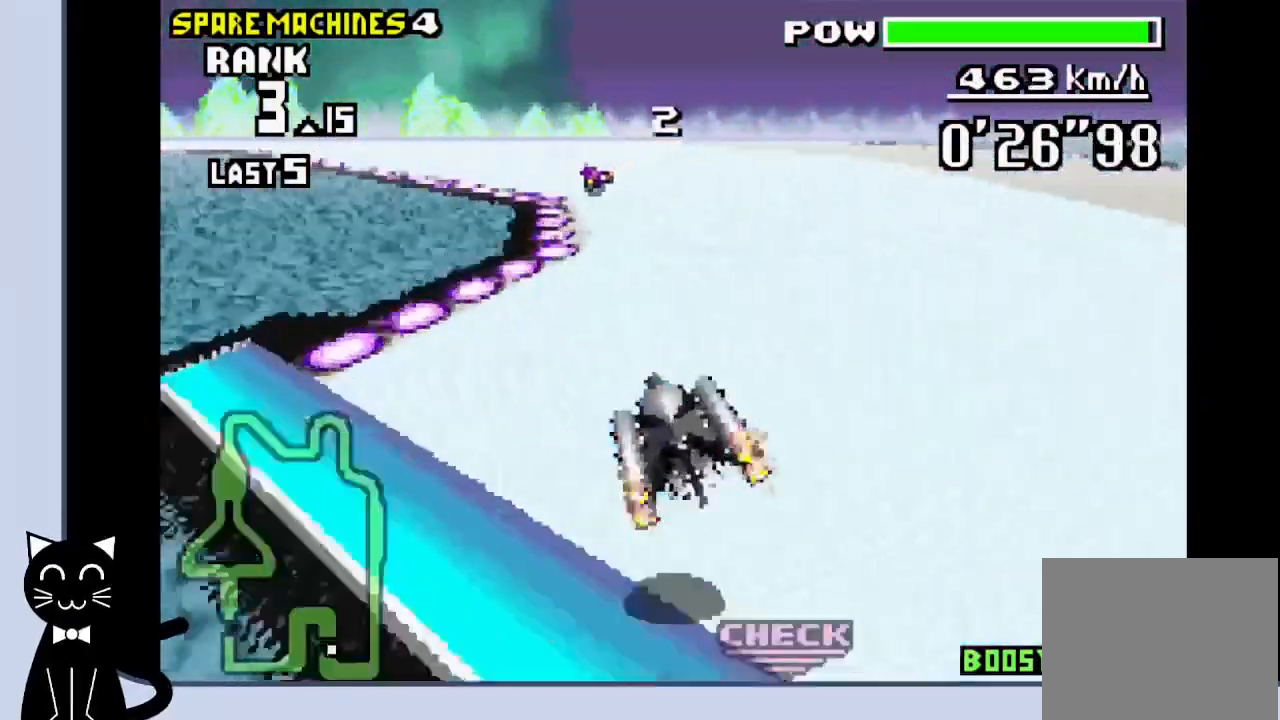
{"buttons": ["DPAD_DOWN", "DPAD_LEFT"], "events": [[167, "DPAD_LEFT", "down"], [250, "CROSS", "up"], [350, "CROSS", "down"], [433, "CROSS", "up"]]}
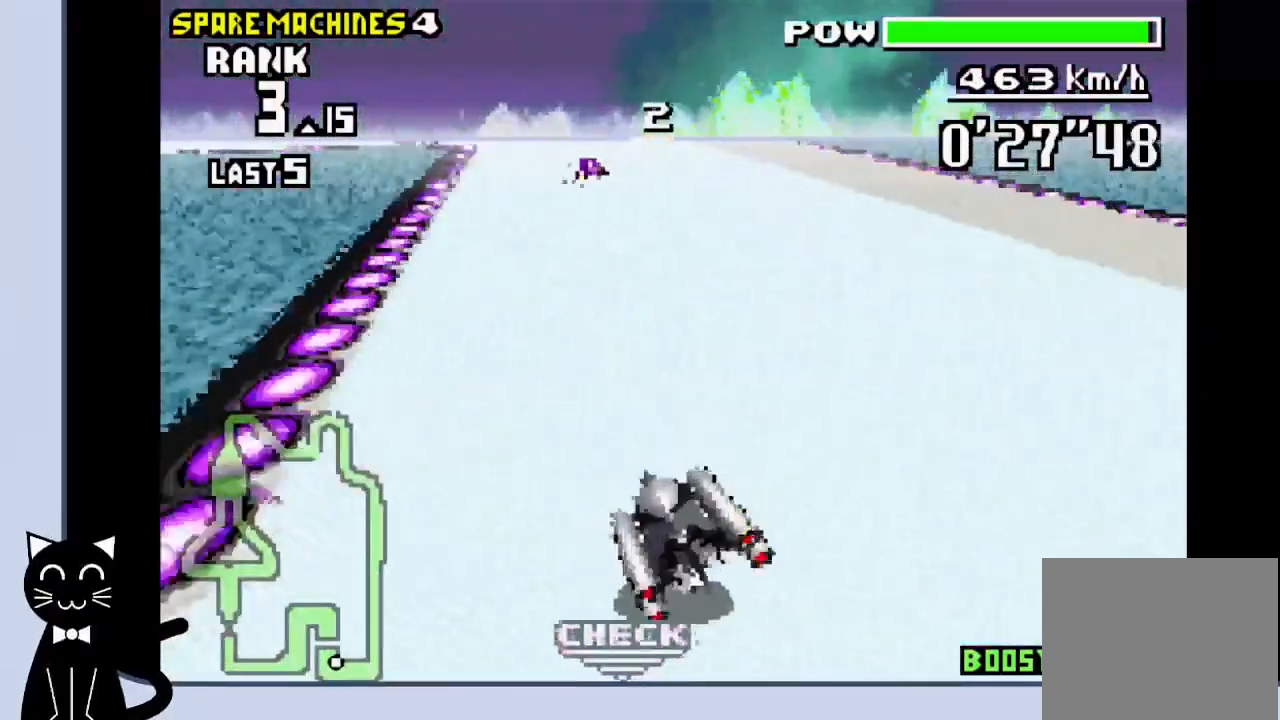
{"buttons": ["CROSS"], "events": [[17, "CROSS", "down"], [117, "CROSS", "up"], [233, "CROSS", "down"], [317, "CROSS", "up"], [350, "DPAD_DOWN", "up"], [350, "DPAD_LEFT", "up"], [383, "CROSS", "down"]]}
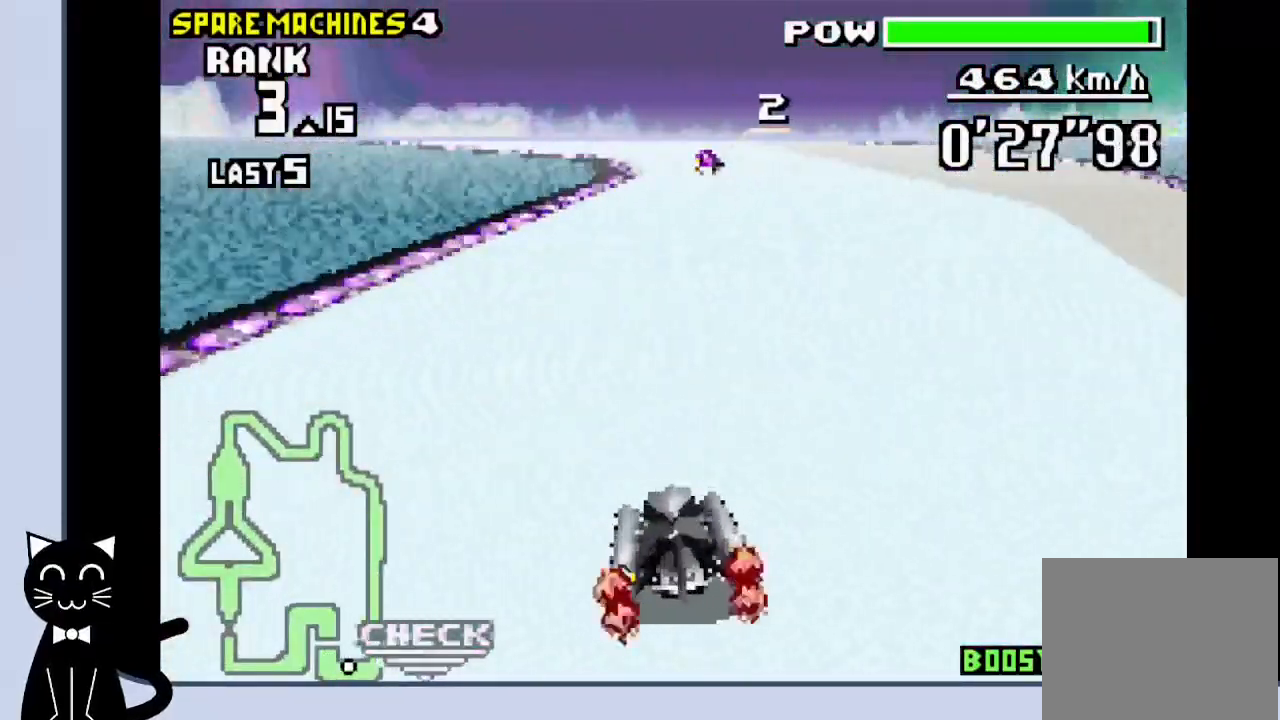
{"buttons": ["CROSS"], "events": [[233, "DPAD_LEFT", "down"], [283, "CROSS", "up"], [383, "CROSS", "down"], [433, "DPAD_LEFT", "up"]]}